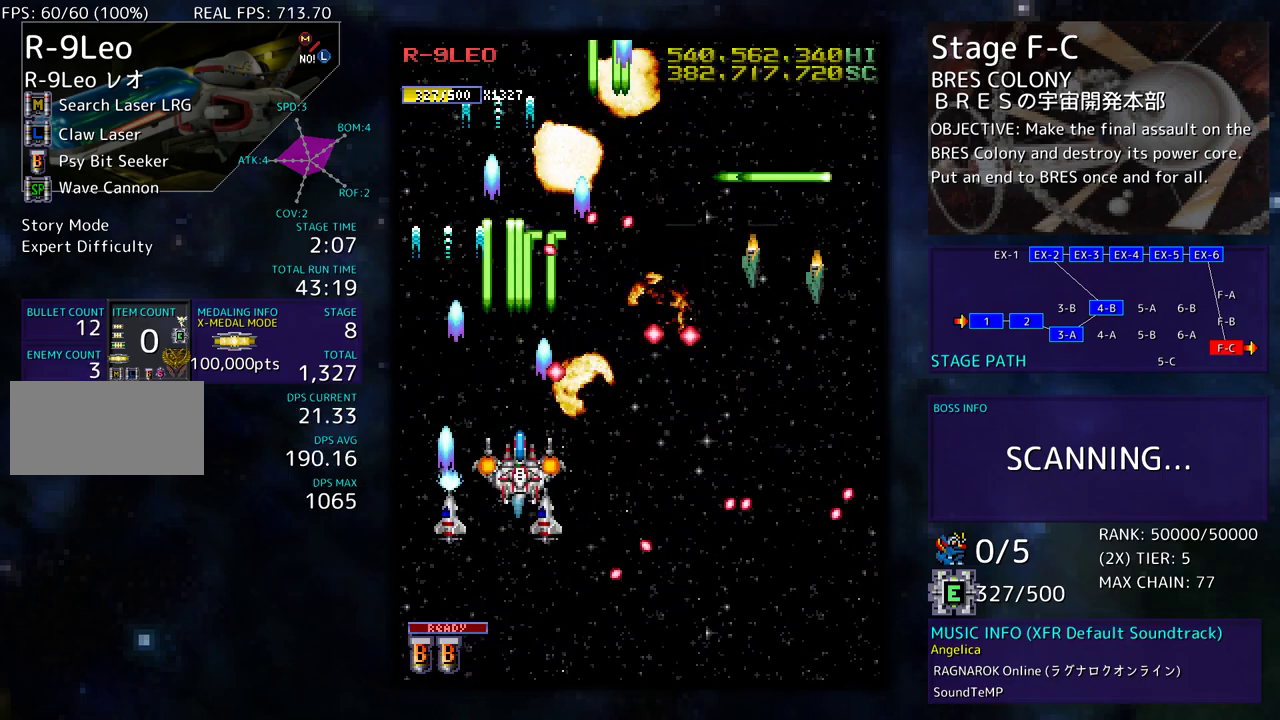
Gameplay with a controller; each line is a JSON object with the inputs held at the frame after it. "events" lists button and stick changes between this image and that frame as [ms after this image, input, new state], when the widget could be followed in between. Not read: L3 R3 other_buttons.
{"buttons": ["DPAD_DOWN", "DPAD_RIGHT"], "events": [[17, "DPAD_DOWN", "down"], [17, "DPAD_UP", "up"], [283, "DPAD_DOWN", "up"], [300, "DPAD_UP", "down"], [350, "DPAD_UP", "up"], [383, "DPAD_DOWN", "down"]]}
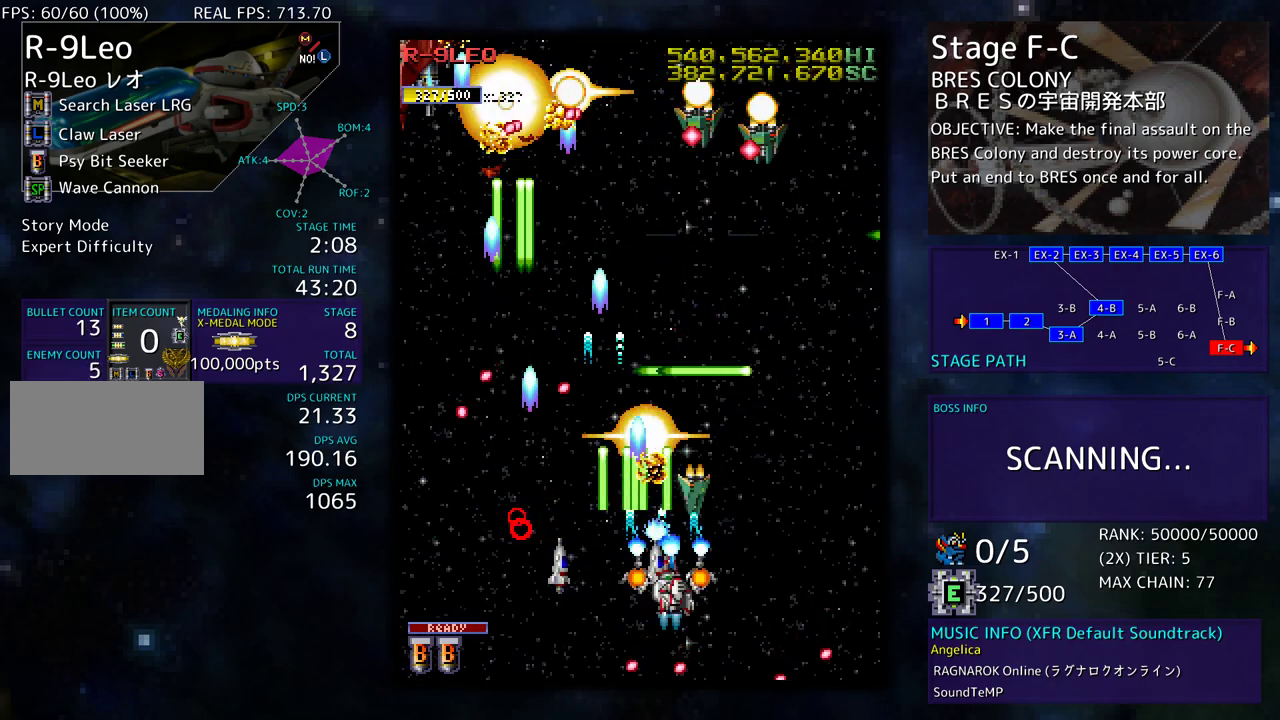
{"buttons": ["DPAD_UP", "DPAD_RIGHT"], "events": [[133, "DPAD_DOWN", "up"], [150, "DPAD_UP", "down"], [333, "DPAD_RIGHT", "up"], [350, "DPAD_UP", "up"], [417, "DPAD_RIGHT", "down"], [417, "DPAD_UP", "down"]]}
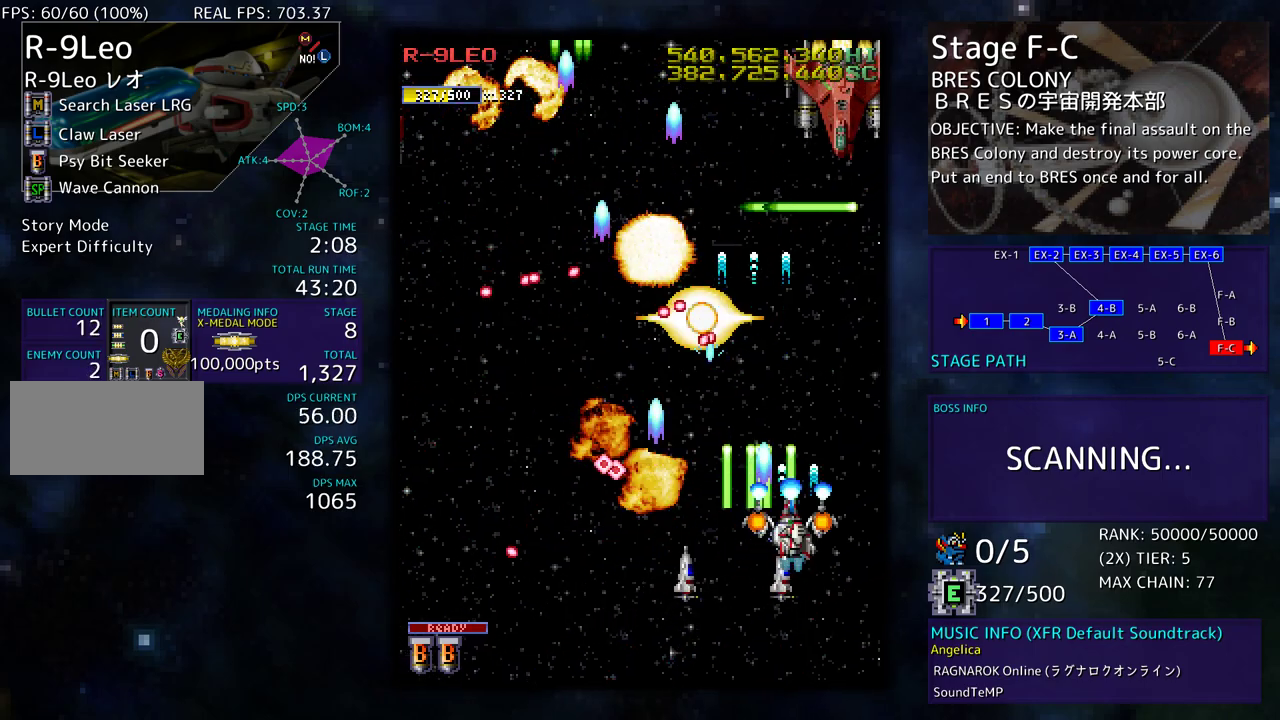
{"buttons": ["DPAD_LEFT"], "events": [[183, "DPAD_RIGHT", "up"], [267, "DPAD_LEFT", "down"], [317, "DPAD_LEFT", "up"], [333, "DPAD_UP", "up"], [450, "DPAD_LEFT", "down"]]}
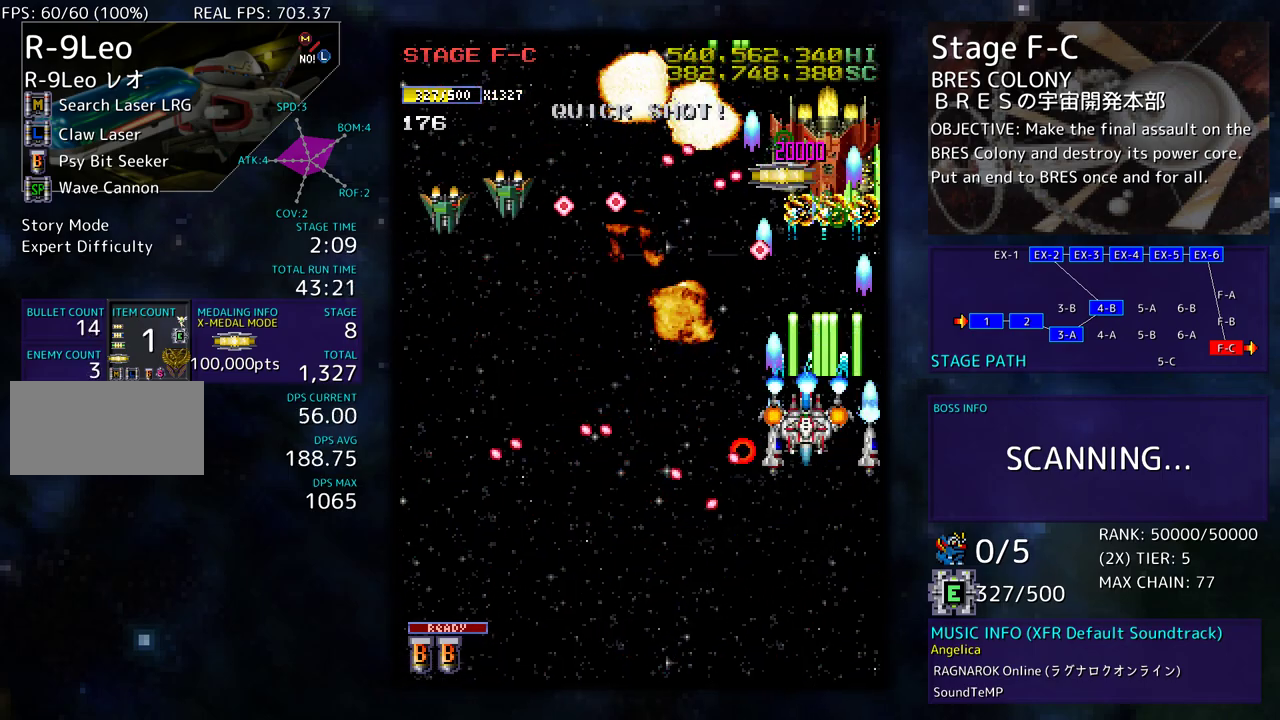
{"buttons": ["DPAD_DOWN", "DPAD_LEFT"], "events": [[50, "DPAD_UP", "down"], [100, "DPAD_UP", "up"], [117, "DPAD_DOWN", "down"], [267, "DPAD_DOWN", "up"], [417, "DPAD_DOWN", "down"]]}
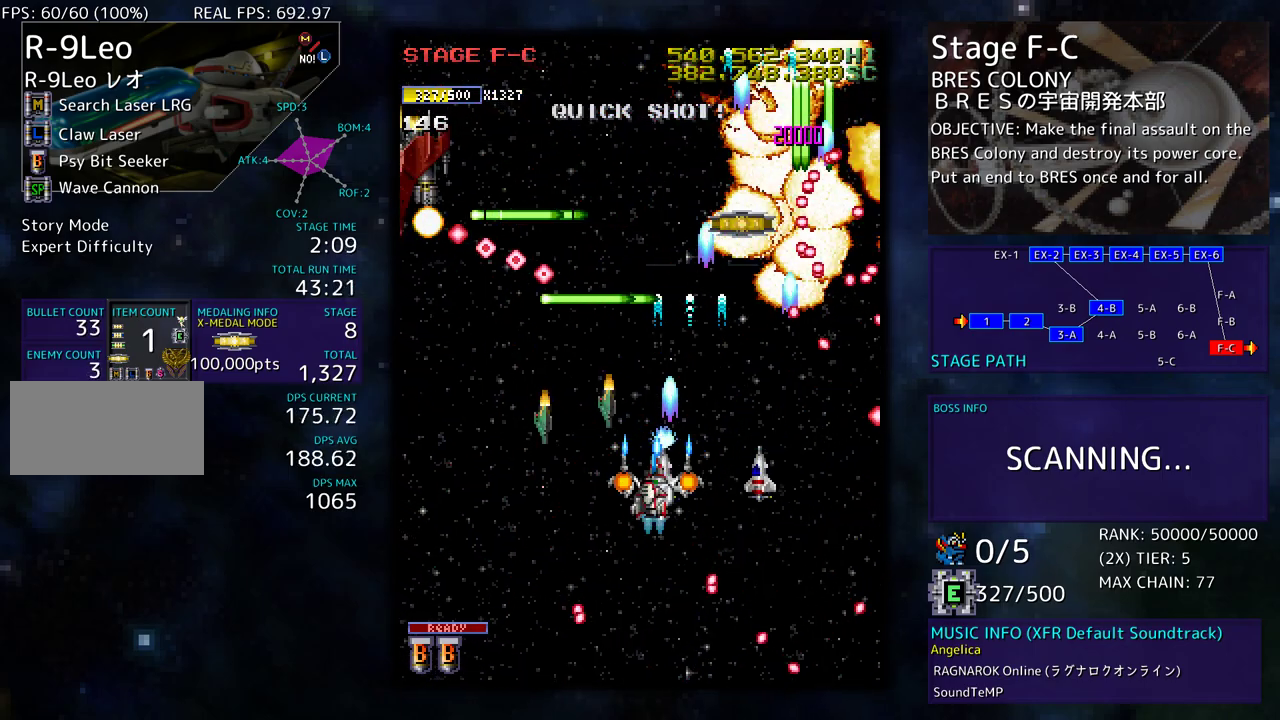
{"buttons": ["DPAD_LEFT"], "events": [[83, "DPAD_LEFT", "up"], [100, "DPAD_RIGHT", "down"], [283, "DPAD_DOWN", "up"], [317, "DPAD_UP", "down"], [350, "DPAD_DOWN", "down"], [350, "DPAD_LEFT", "down"], [350, "DPAD_RIGHT", "up"], [350, "DPAD_UP", "up"], [433, "DPAD_DOWN", "up"]]}
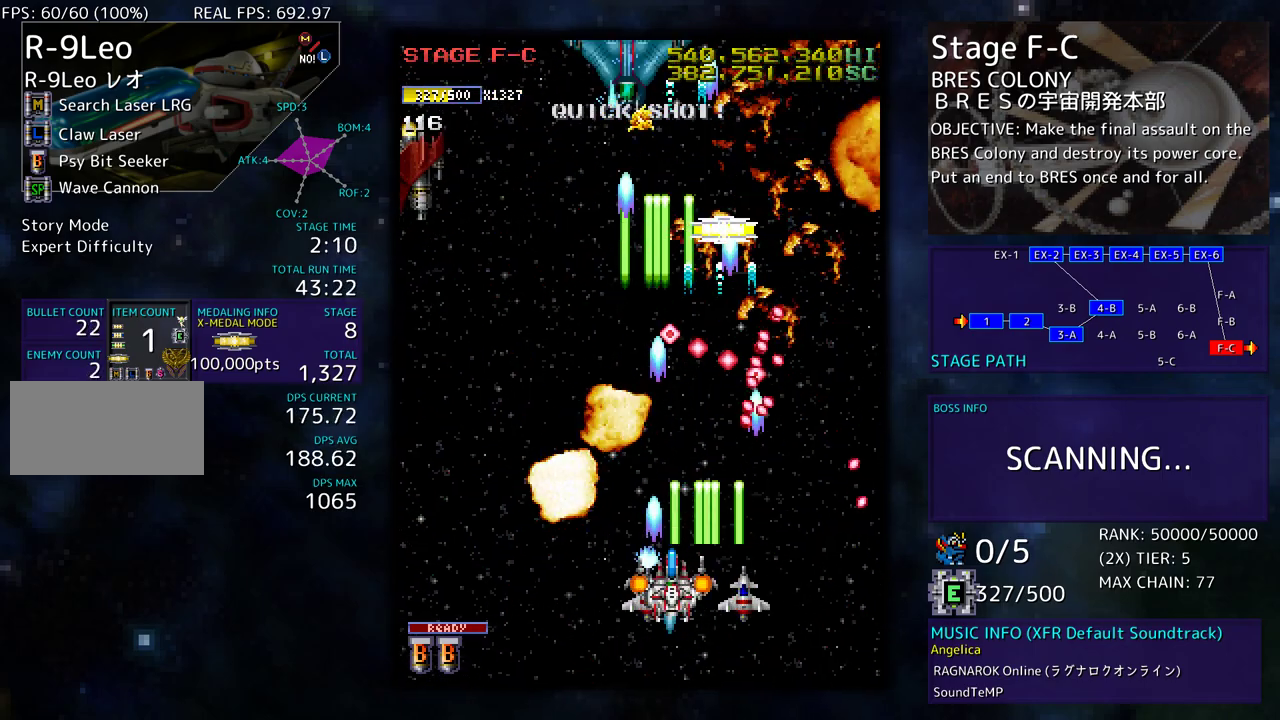
{"buttons": ["DPAD_UP", "DPAD_LEFT"], "events": [[67, "DPAD_DOWN", "down"], [117, "DPAD_DOWN", "up"], [183, "DPAD_UP", "down"]]}
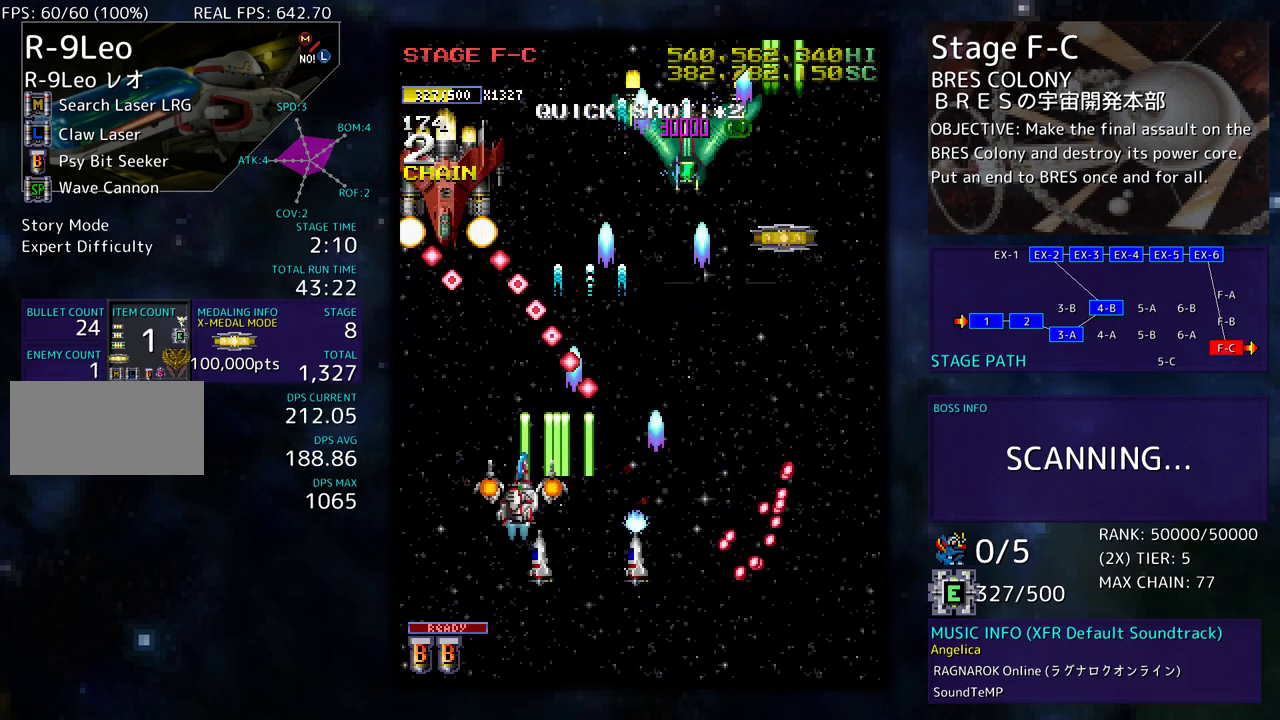
{"buttons": [], "events": [[167, "DPAD_UP", "up"], [217, "DPAD_DOWN", "down"], [283, "DPAD_LEFT", "up"], [333, "DPAD_DOWN", "up"], [400, "DPAD_DOWN", "down"], [483, "DPAD_DOWN", "up"]]}
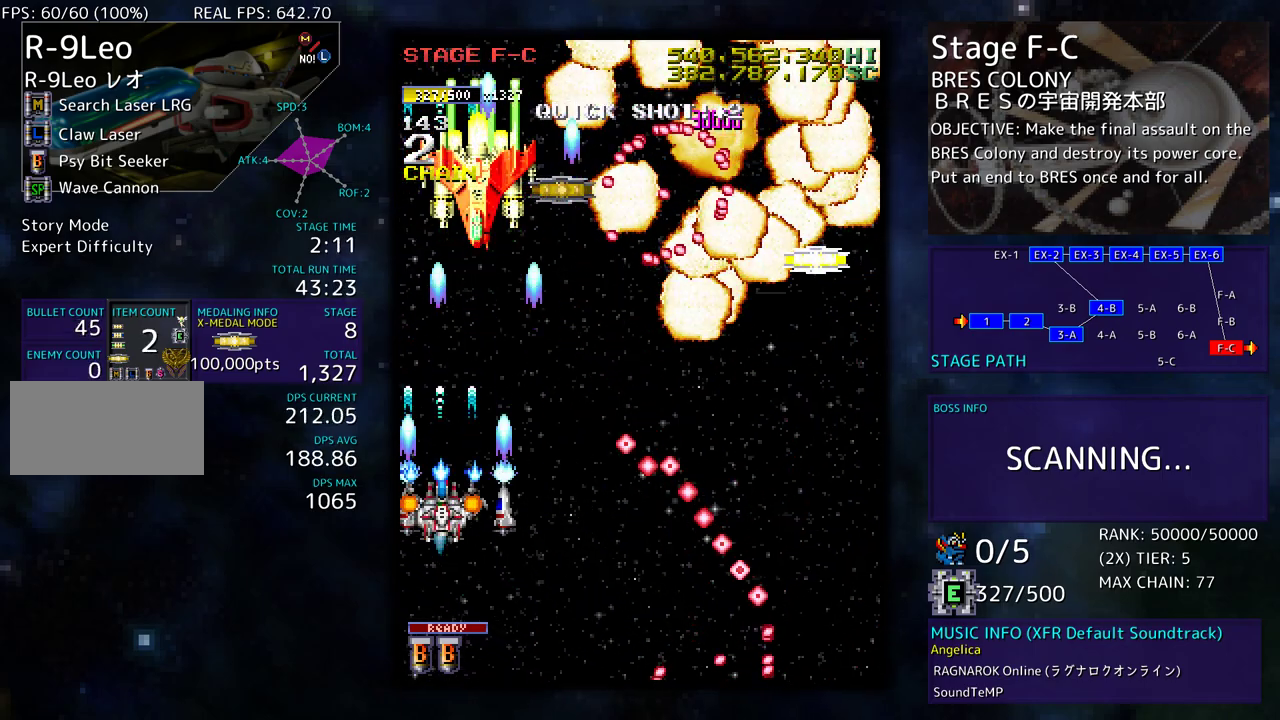
{"buttons": ["DPAD_UP", "DPAD_RIGHT"], "events": [[67, "DPAD_DOWN", "down"], [83, "DPAD_RIGHT", "down"], [183, "DPAD_DOWN", "up"], [217, "DPAD_UP", "down"], [283, "DPAD_UP", "up"], [383, "DPAD_UP", "down"]]}
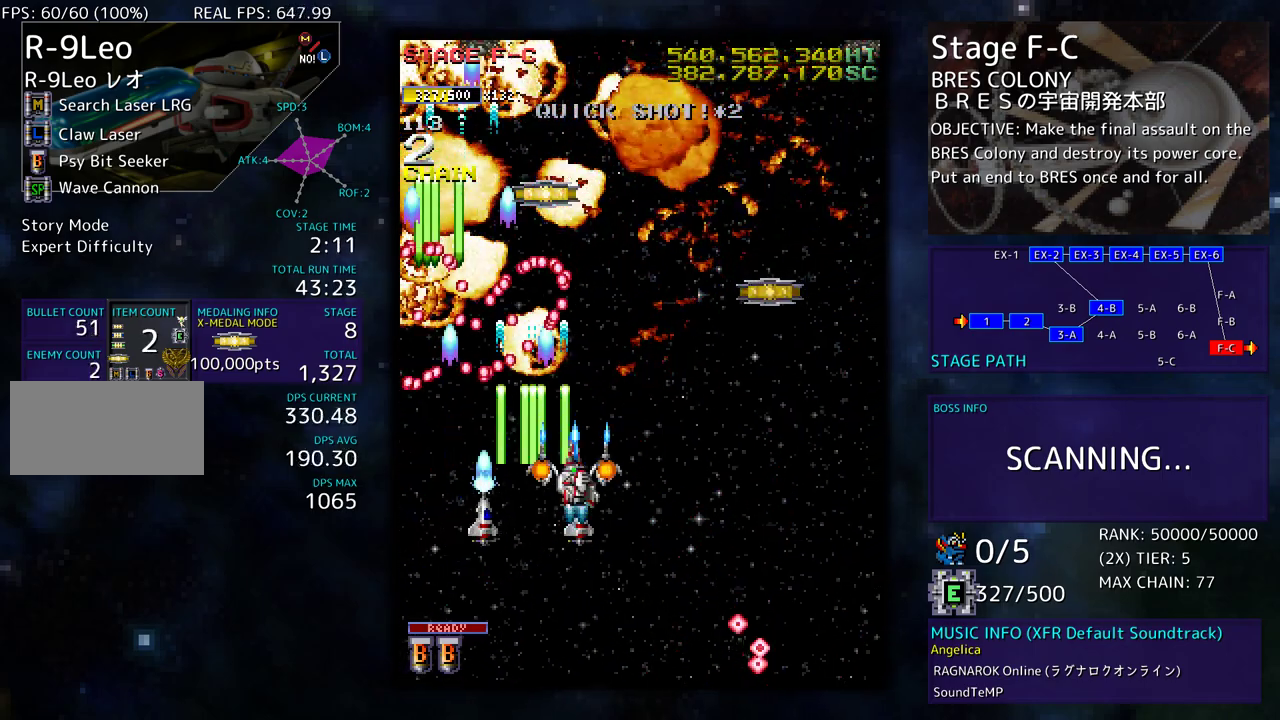
{"buttons": ["DPAD_DOWN", "DPAD_RIGHT"], "events": [[417, "DPAD_UP", "up"], [433, "DPAD_DOWN", "down"]]}
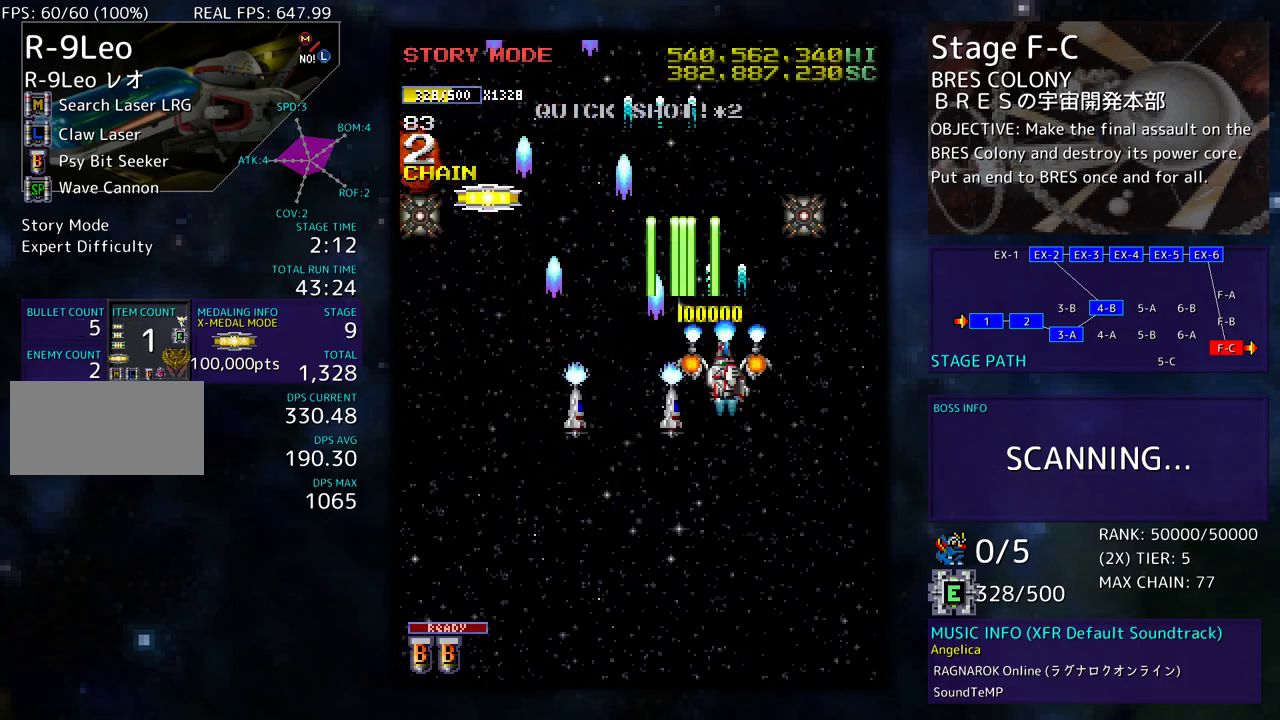
{"buttons": ["DPAD_DOWN"], "events": [[267, "DPAD_RIGHT", "up"], [283, "DPAD_LEFT", "down"], [500, "DPAD_LEFT", "up"]]}
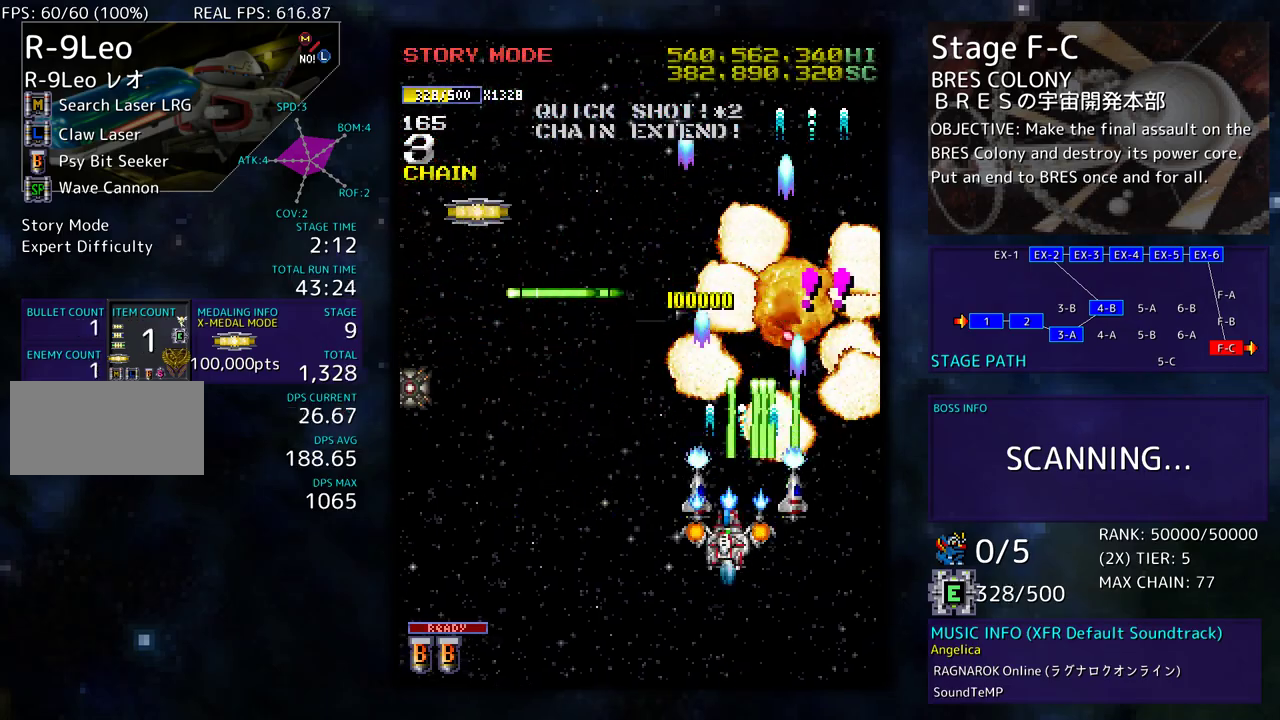
{"buttons": [], "events": [[33, "DPAD_RIGHT", "down"], [167, "DPAD_RIGHT", "up"], [383, "DPAD_DOWN", "up"]]}
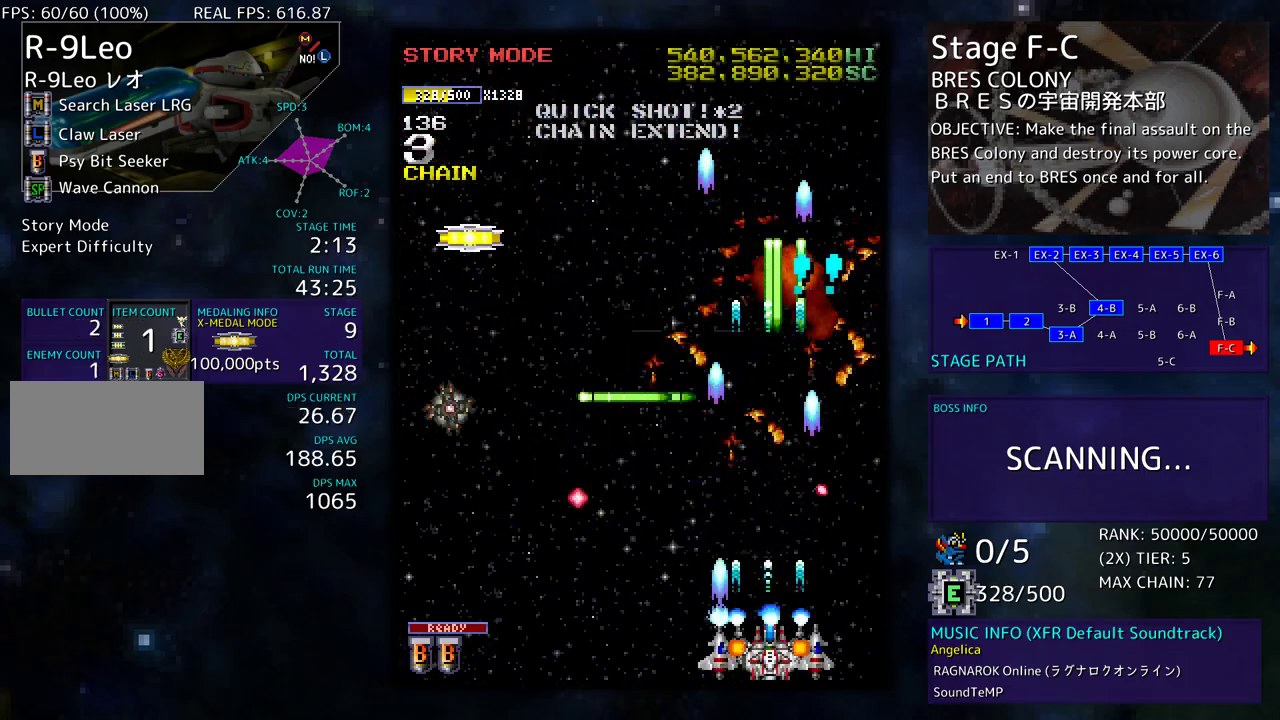
{"buttons": ["DPAD_LEFT"], "events": [[17, "DPAD_DOWN", "down"], [17, "DPAD_LEFT", "down"], [117, "DPAD_DOWN", "up"], [317, "DPAD_UP", "down"], [500, "DPAD_UP", "up"]]}
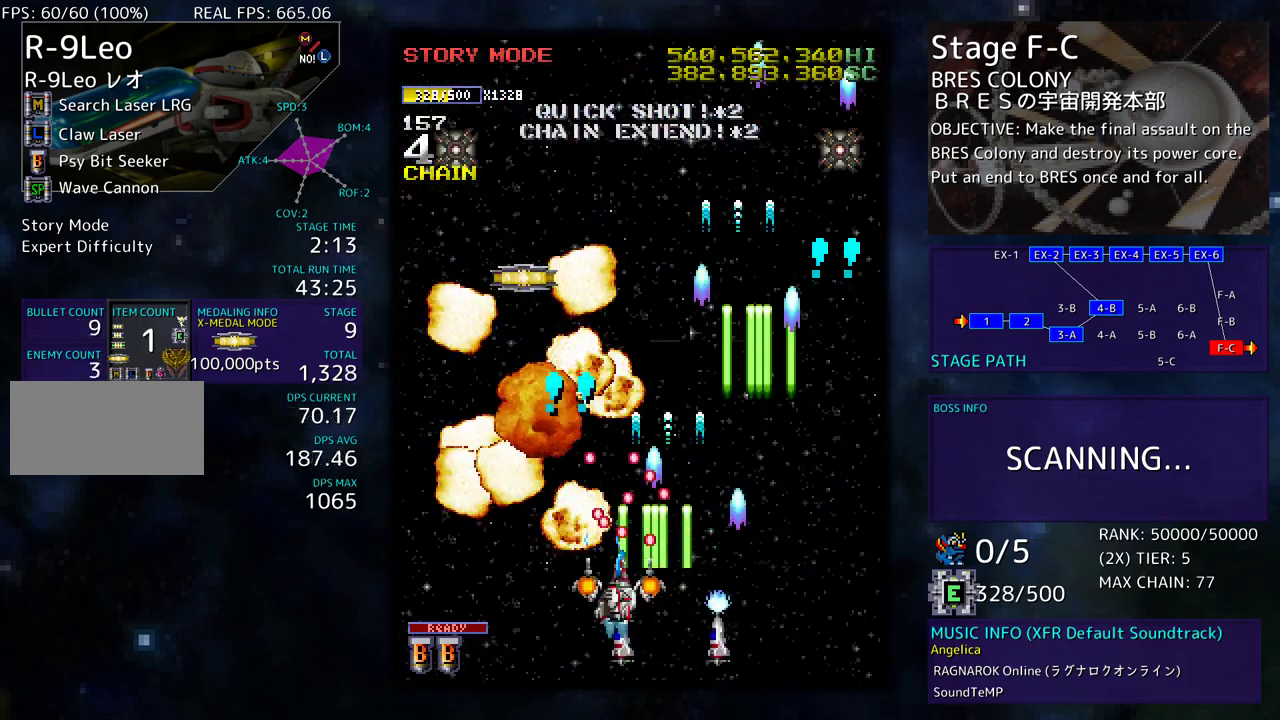
{"buttons": ["DPAD_DOWN", "DPAD_RIGHT"], "events": [[17, "DPAD_DOWN", "down"], [117, "DPAD_DOWN", "up"], [233, "DPAD_UP", "down"], [417, "DPAD_LEFT", "up"], [417, "DPAD_RIGHT", "down"], [433, "DPAD_UP", "up"], [450, "DPAD_DOWN", "down"]]}
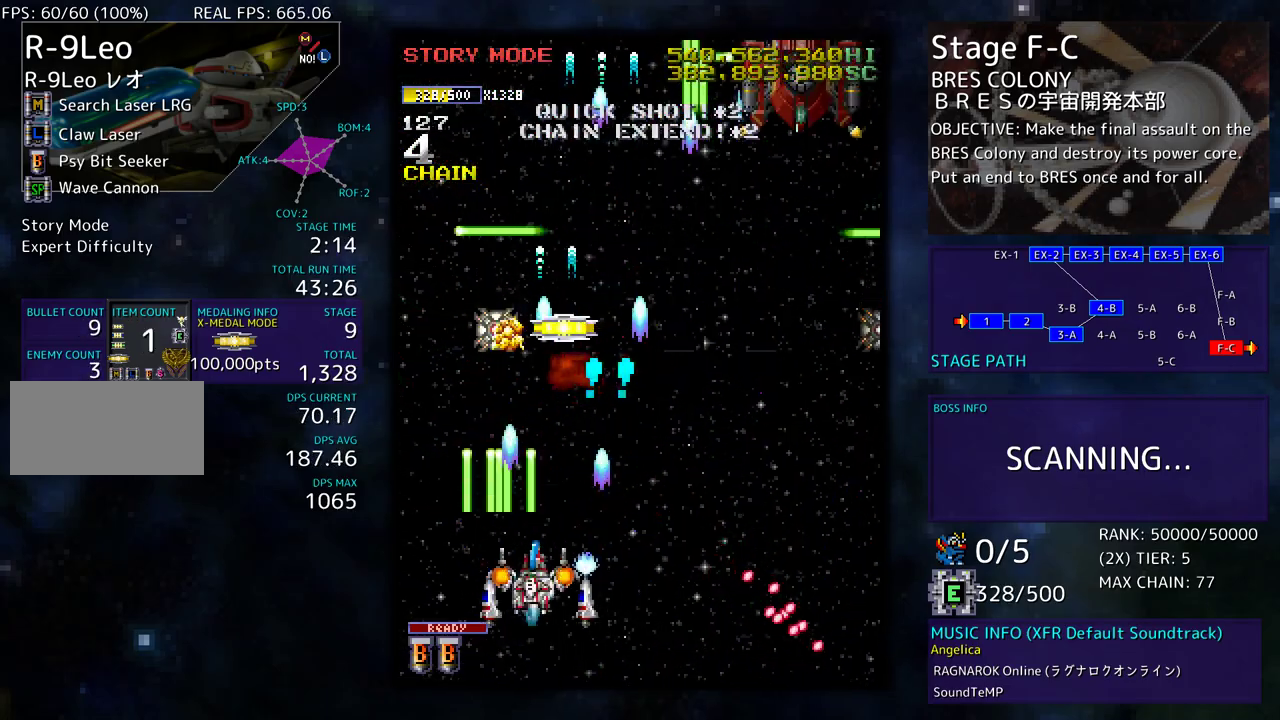
{"buttons": ["DPAD_DOWN", "DPAD_RIGHT"], "events": [[183, "DPAD_DOWN", "up"], [283, "DPAD_DOWN", "down"]]}
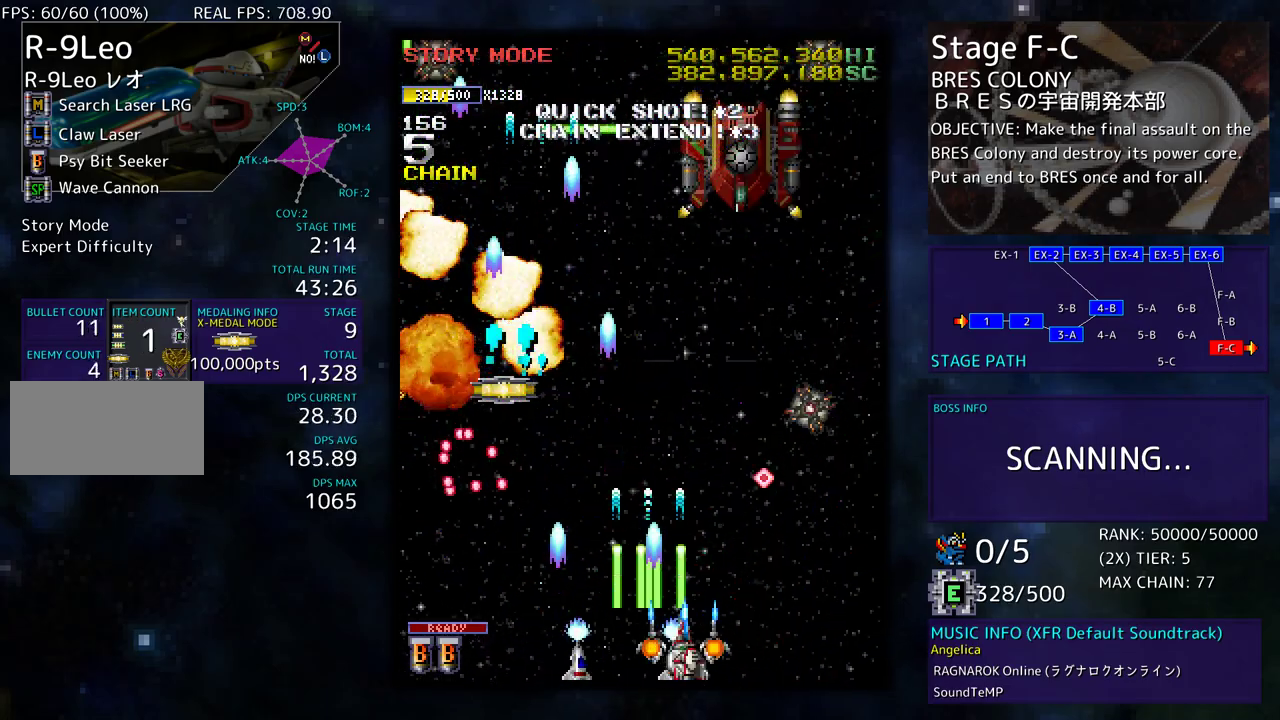
{"buttons": ["DPAD_DOWN", "DPAD_RIGHT"]}
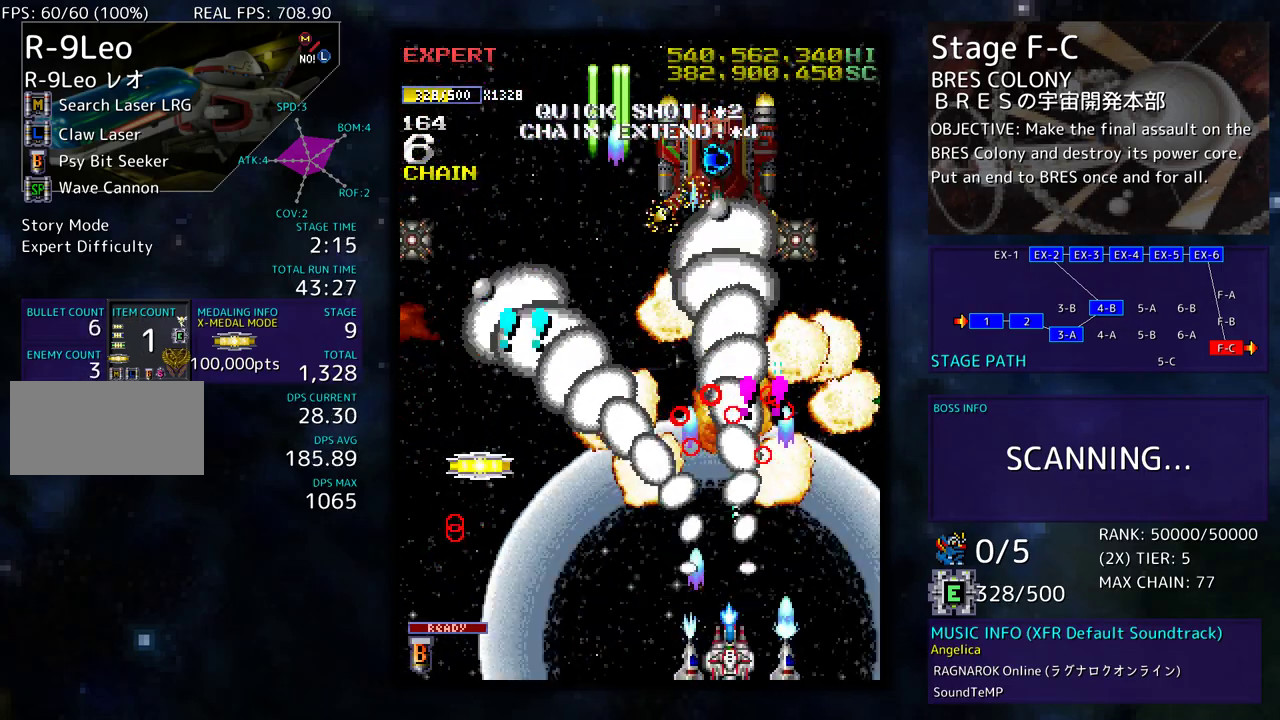
{"buttons": ["DPAD_DOWN", "DPAD_LEFT"], "events": [[100, "DPAD_DOWN", "up"], [117, "DPAD_LEFT", "down"], [117, "DPAD_RIGHT", "up"], [117, "DPAD_UP", "down"], [217, "DPAD_UP", "up"], [317, "DPAD_UP", "down"], [483, "DPAD_UP", "up"], [500, "DPAD_DOWN", "down"]]}
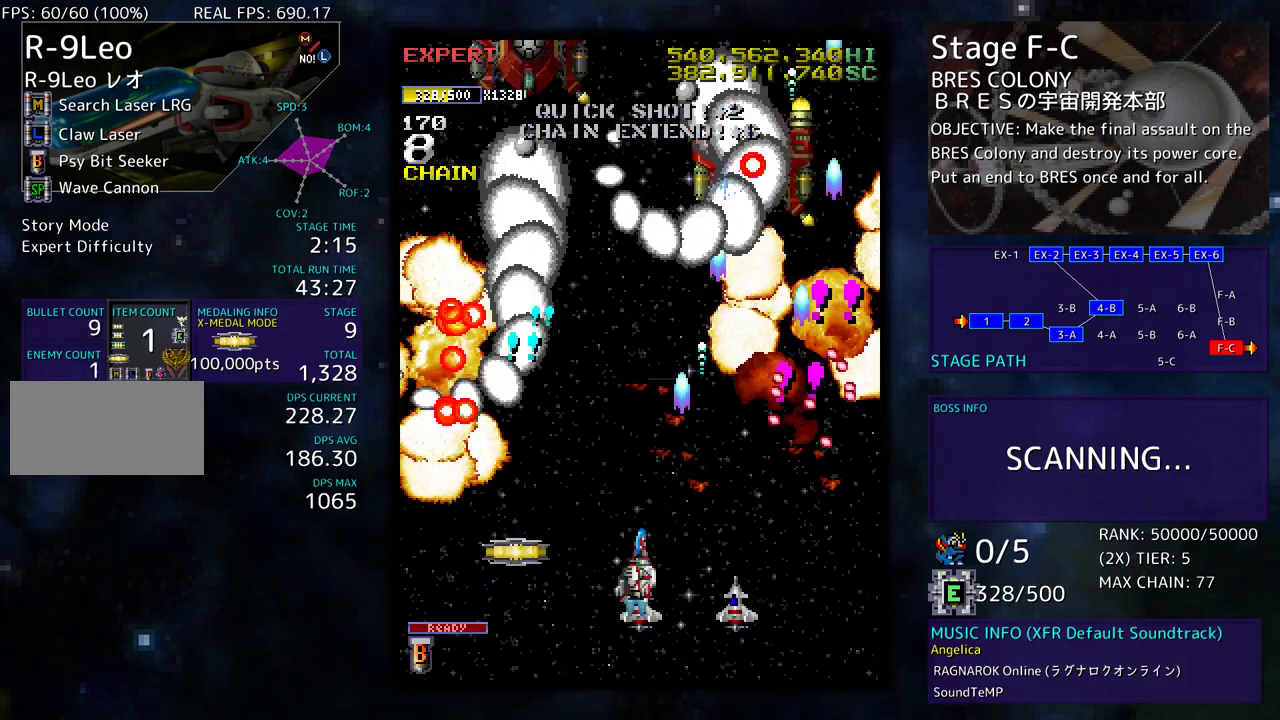
{"buttons": ["DPAD_LEFT"], "events": [[117, "DPAD_DOWN", "up"], [167, "DPAD_UP", "down"], [267, "DPAD_UP", "up"], [283, "DPAD_DOWN", "down"], [317, "DPAD_LEFT", "up"], [350, "DPAD_LEFT", "down"], [400, "DPAD_DOWN", "up"]]}
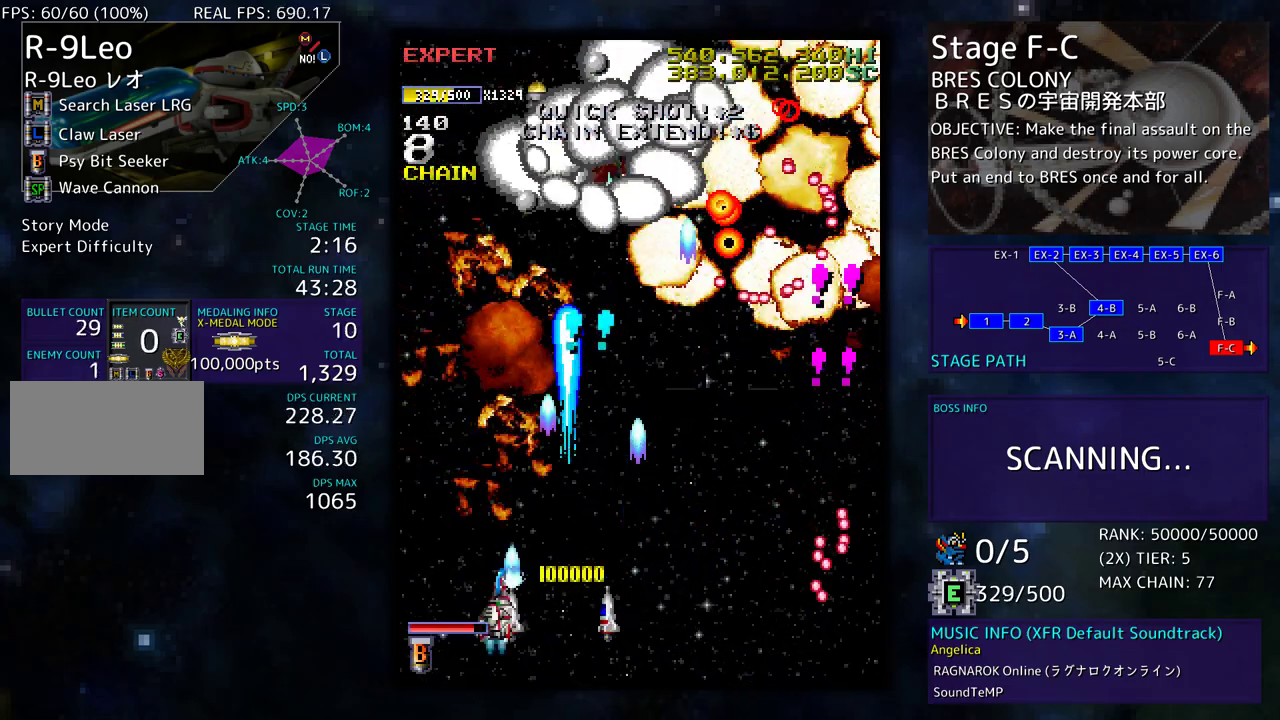
{"buttons": ["DPAD_DOWN", "DPAD_RIGHT"], "events": [[17, "DPAD_DOWN", "down"], [67, "DPAD_LEFT", "up"], [150, "DPAD_RIGHT", "down"], [300, "DPAD_DOWN", "up"], [333, "DPAD_UP", "down"], [367, "DPAD_UP", "up"], [417, "DPAD_DOWN", "down"]]}
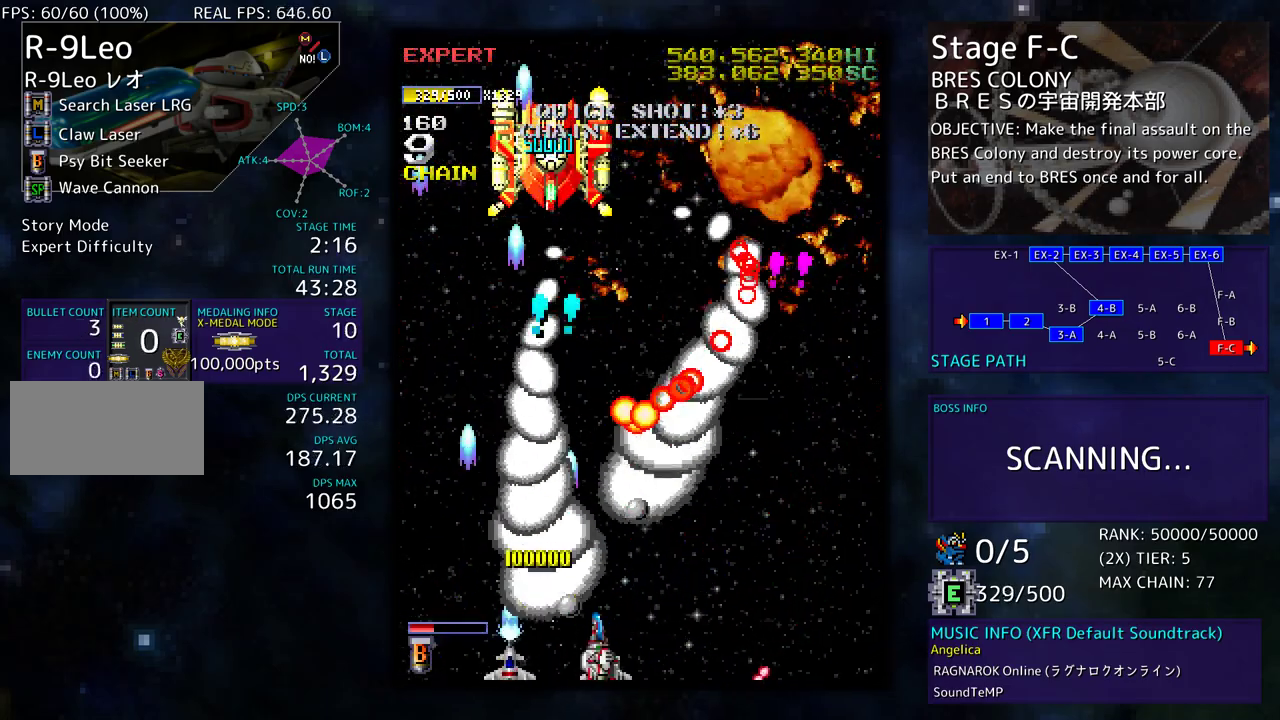
{"buttons": ["DPAD_UP"], "events": [[150, "DPAD_DOWN", "up"], [150, "DPAD_UP", "down"], [467, "DPAD_RIGHT", "up"]]}
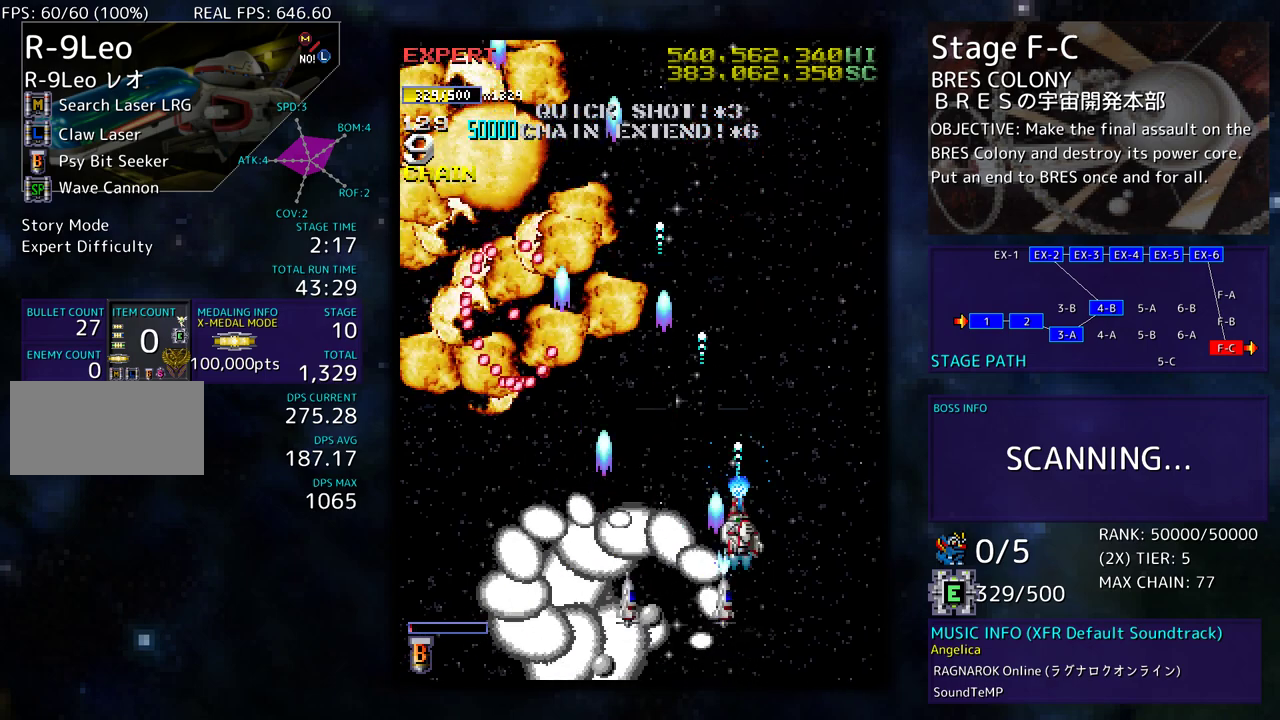
{"buttons": ["DPAD_UP"], "events": [[50, "DPAD_LEFT", "down"], [117, "DPAD_UP", "up"], [150, "DPAD_LEFT", "up"], [233, "DPAD_RIGHT", "down"], [233, "DPAD_UP", "down"], [467, "DPAD_RIGHT", "up"]]}
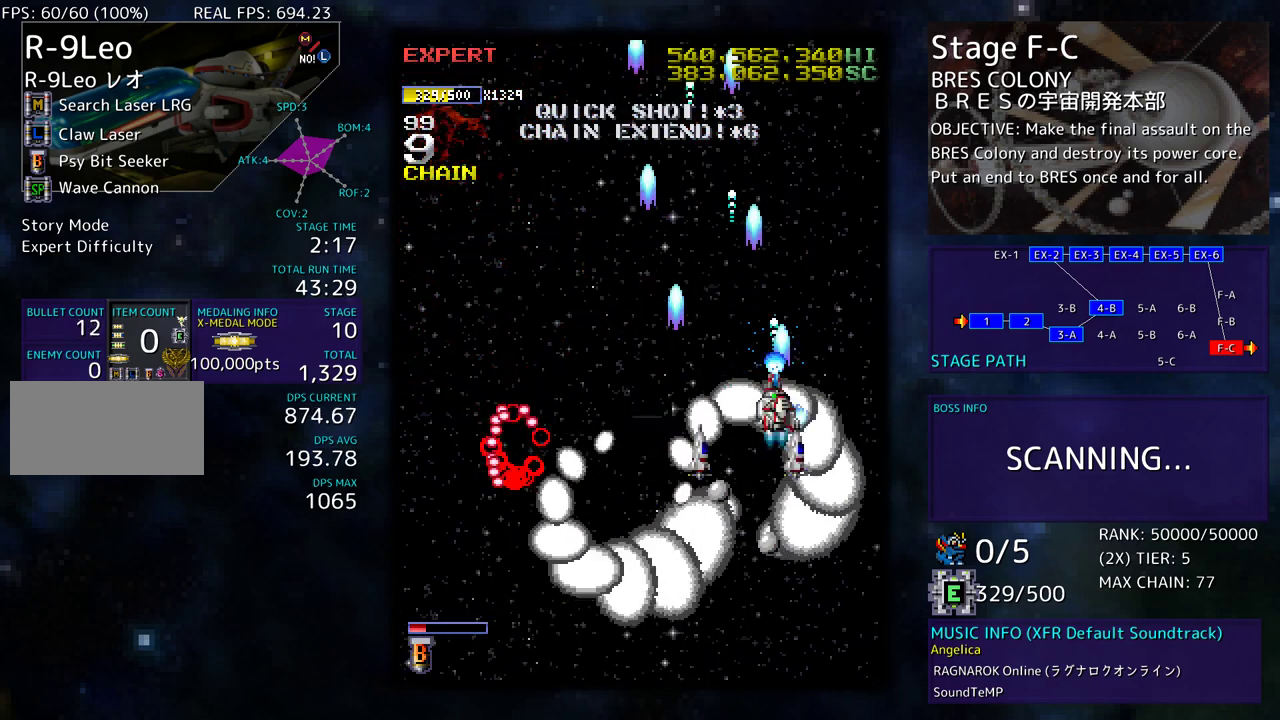
{"buttons": ["DPAD_UP"], "events": [[17, "DPAD_UP", "up"], [100, "DPAD_DOWN", "down"], [183, "DPAD_LEFT", "down"], [217, "DPAD_DOWN", "up"], [267, "DPAD_LEFT", "up"], [317, "DPAD_LEFT", "down"], [467, "DPAD_UP", "down"], [500, "DPAD_LEFT", "up"]]}
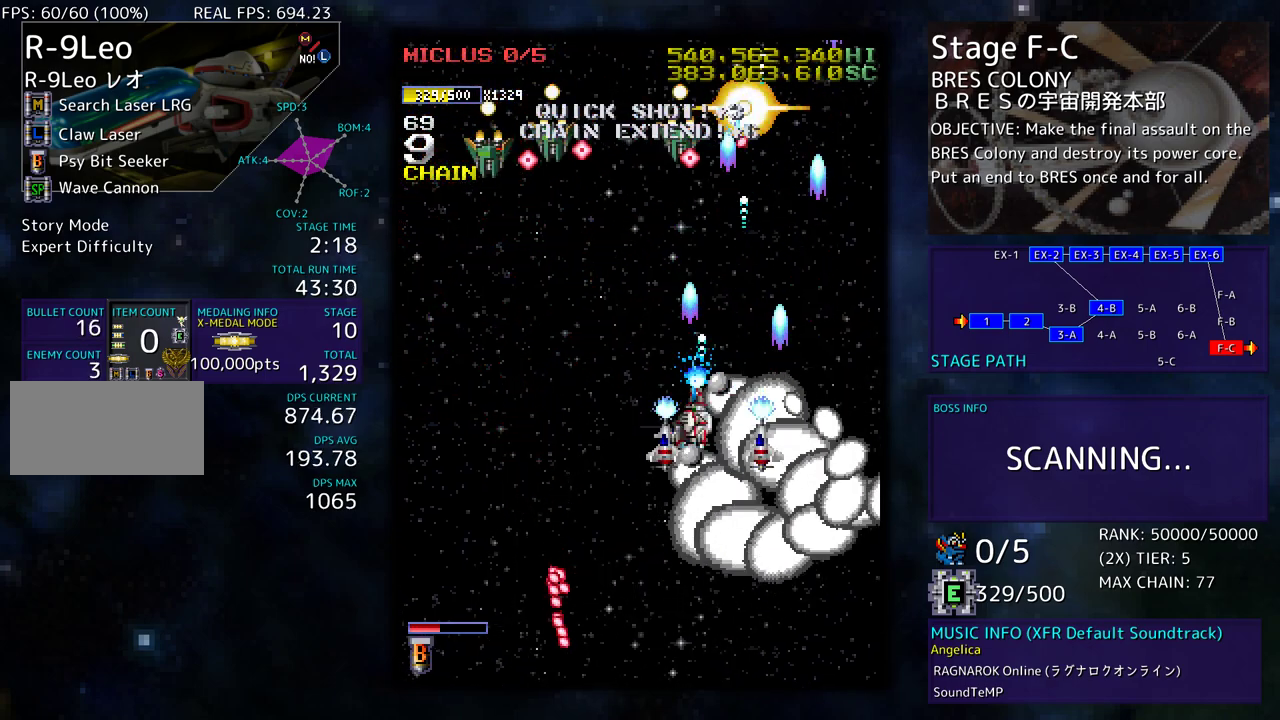
{"buttons": ["DPAD_LEFT"], "events": [[50, "DPAD_LEFT", "down"], [50, "DPAD_UP", "up"], [167, "DPAD_DOWN", "down"], [300, "DPAD_LEFT", "up"], [417, "DPAD_LEFT", "down"], [467, "DPAD_DOWN", "up"]]}
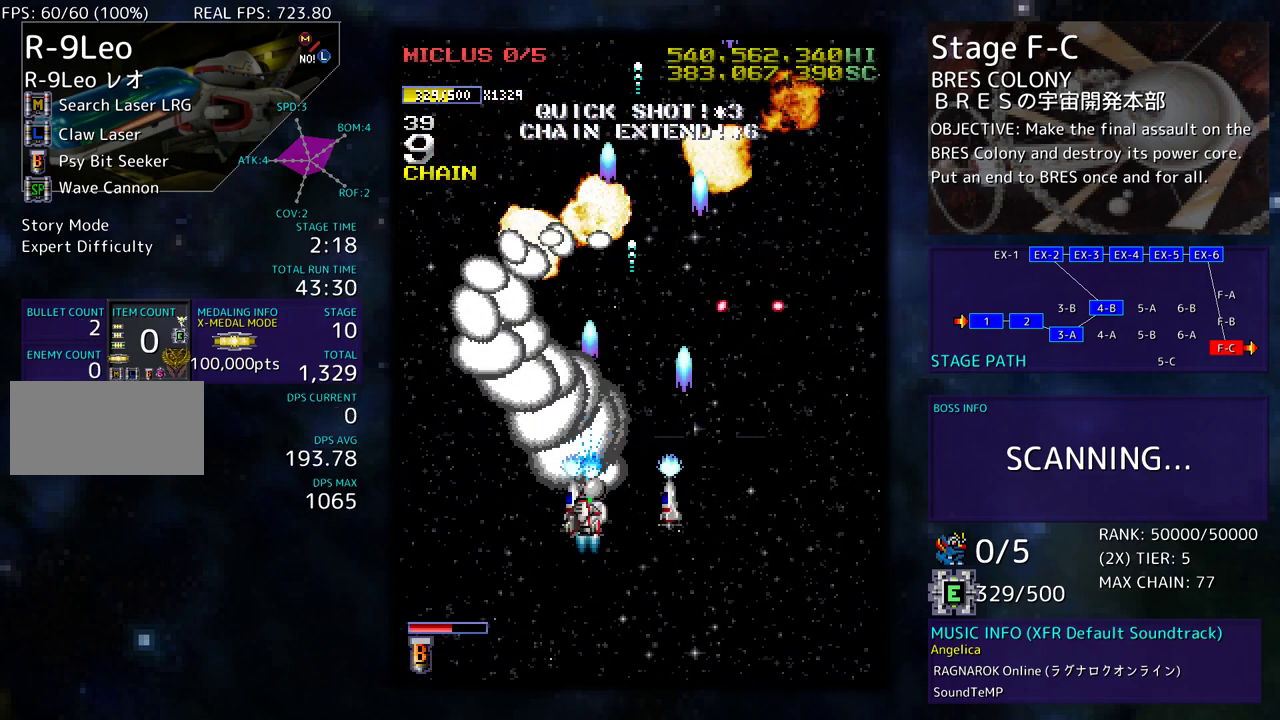
{"buttons": ["DPAD_UP", "DPAD_RIGHT"], "events": [[283, "DPAD_LEFT", "up"], [283, "DPAD_RIGHT", "down"], [283, "DPAD_UP", "down"], [317, "DPAD_UP", "up"], [383, "DPAD_UP", "down"]]}
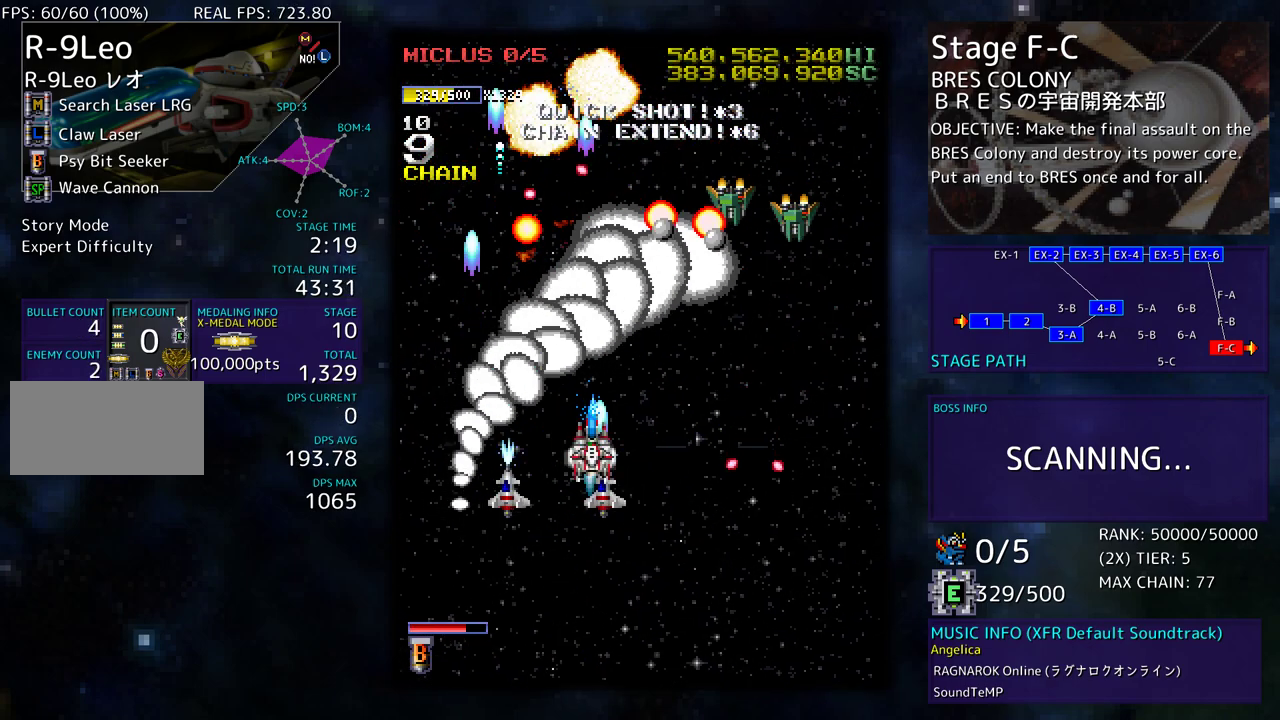
{"buttons": ["DPAD_DOWN", "DPAD_RIGHT"], "events": [[17, "DPAD_UP", "up"], [50, "DPAD_DOWN", "down"], [100, "DPAD_RIGHT", "up"], [117, "DPAD_DOWN", "up"], [250, "DPAD_RIGHT", "down"], [267, "DPAD_UP", "down"], [417, "DPAD_UP", "up"], [433, "DPAD_DOWN", "down"]]}
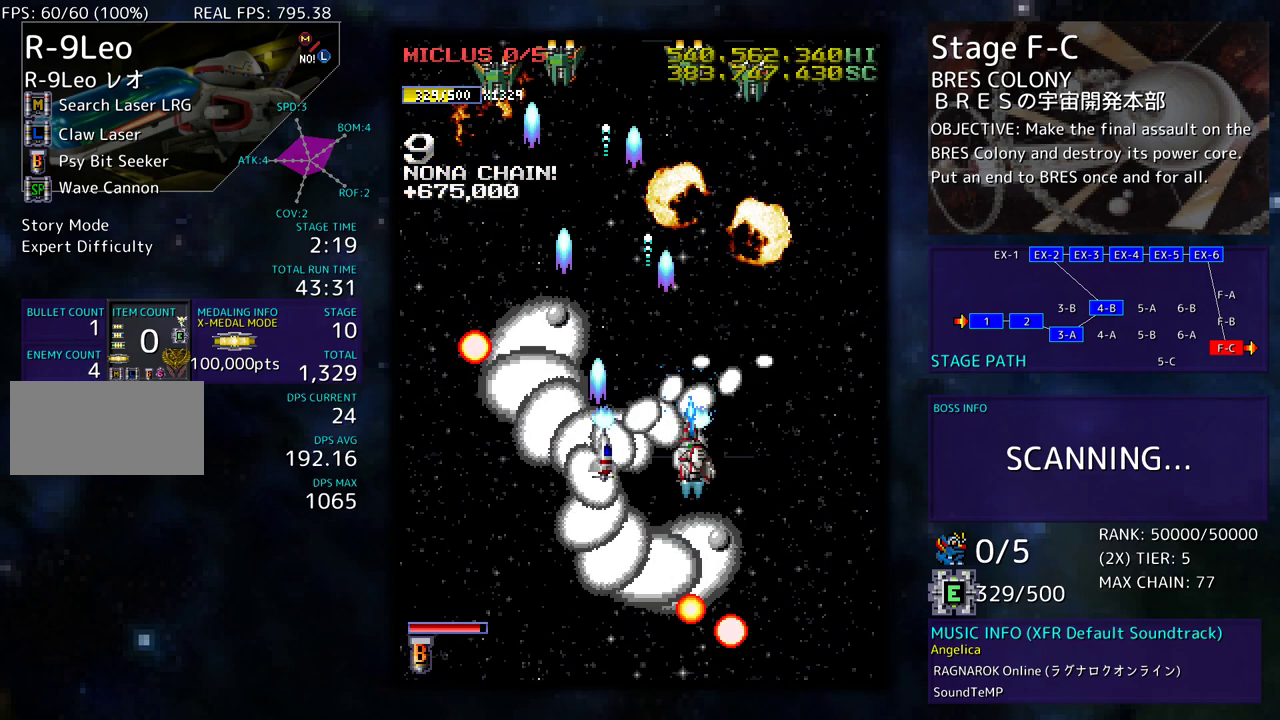
{"buttons": ["DPAD_DOWN", "DPAD_LEFT"], "events": [[133, "DPAD_DOWN", "up"], [183, "DPAD_UP", "down"], [217, "DPAD_RIGHT", "up"], [267, "DPAD_LEFT", "down"], [333, "DPAD_UP", "up"], [383, "DPAD_DOWN", "down"]]}
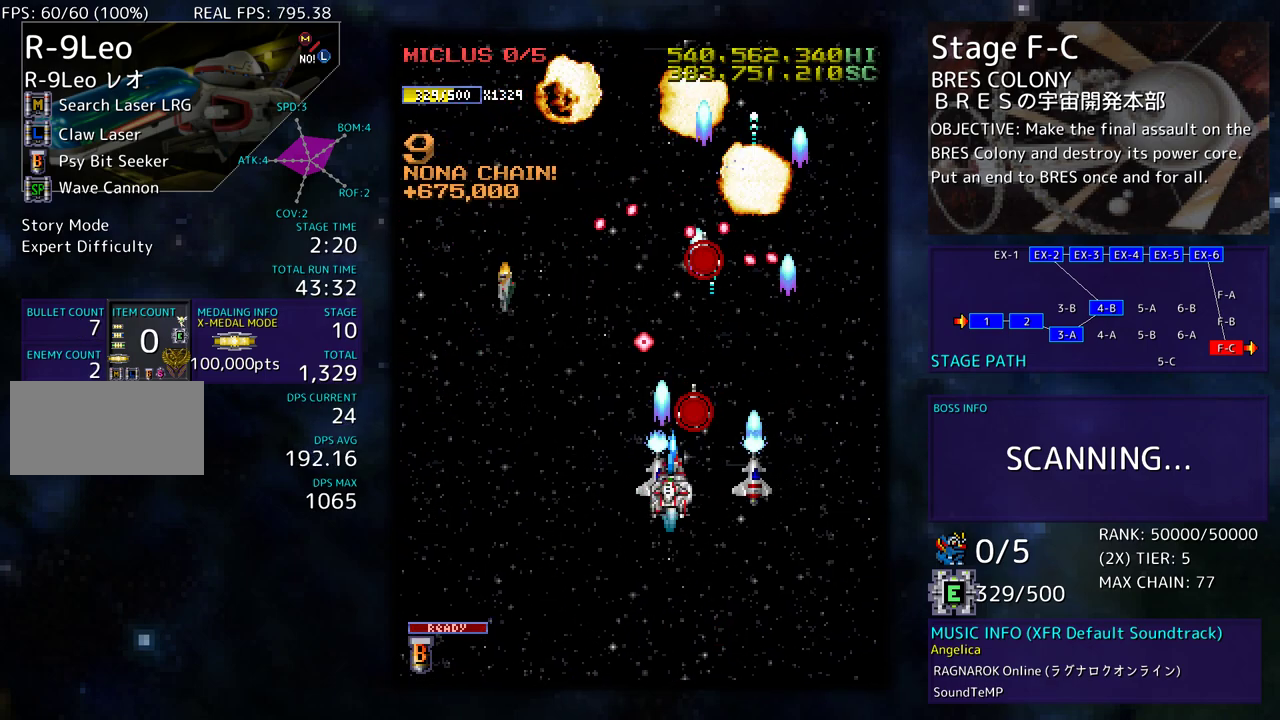
{"buttons": ["DPAD_UP", "DPAD_LEFT"], "events": [[267, "DPAD_DOWN", "up"], [350, "DPAD_DOWN", "down"], [450, "DPAD_DOWN", "up"], [500, "DPAD_UP", "down"]]}
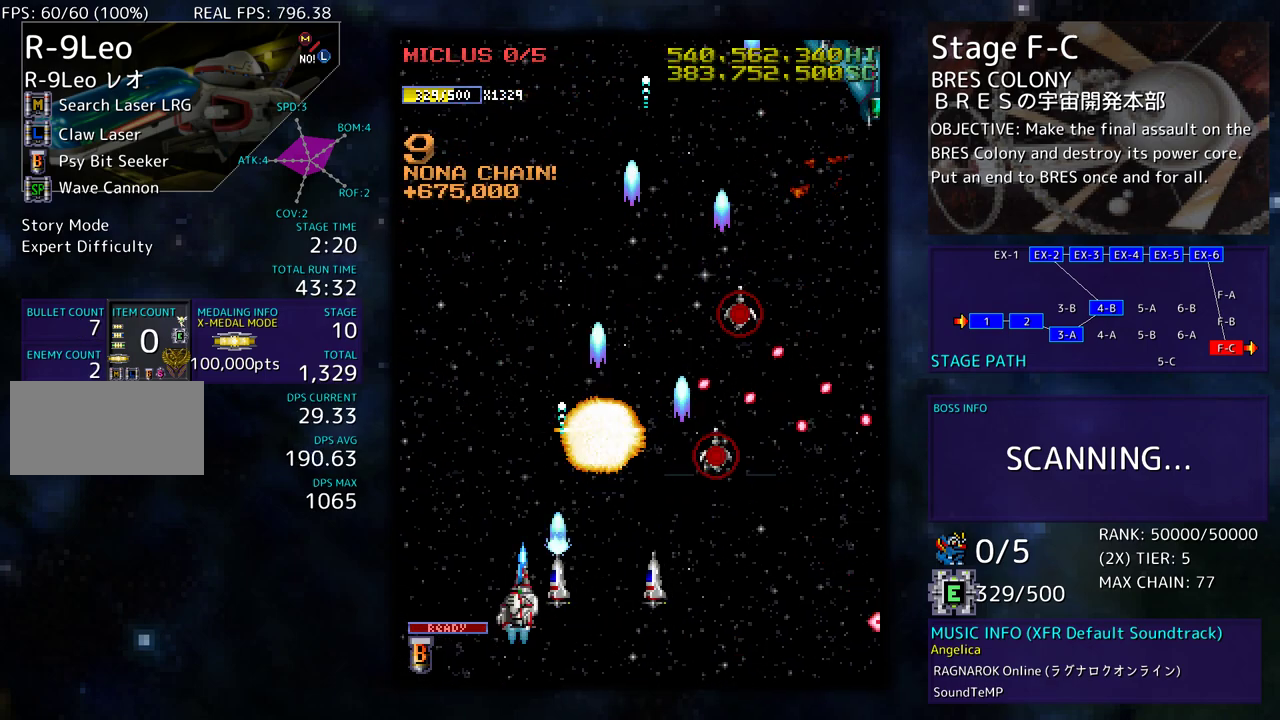
{"buttons": ["DPAD_UP", "DPAD_RIGHT"], "events": [[167, "DPAD_LEFT", "up"], [217, "DPAD_RIGHT", "down"]]}
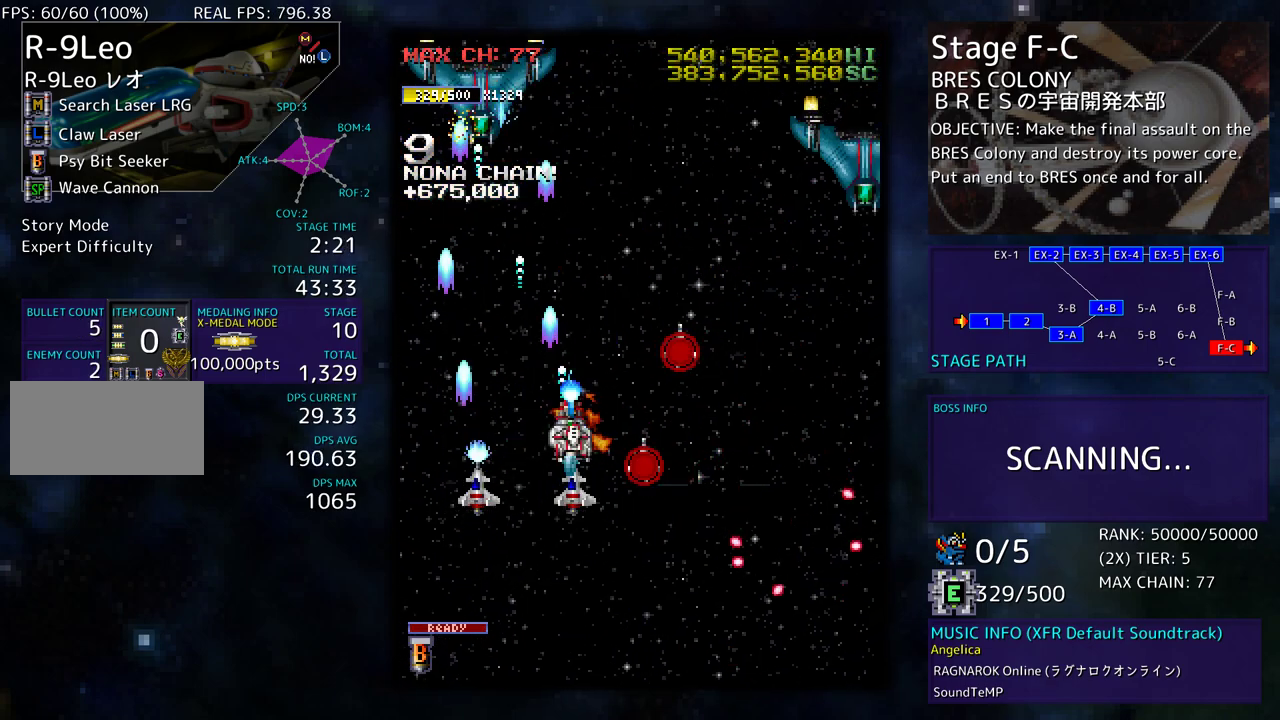
{"buttons": ["DPAD_UP", "DPAD_RIGHT"], "events": [[17, "DPAD_UP", "up"], [33, "DPAD_DOWN", "down"], [267, "DPAD_DOWN", "up"], [300, "DPAD_UP", "down"]]}